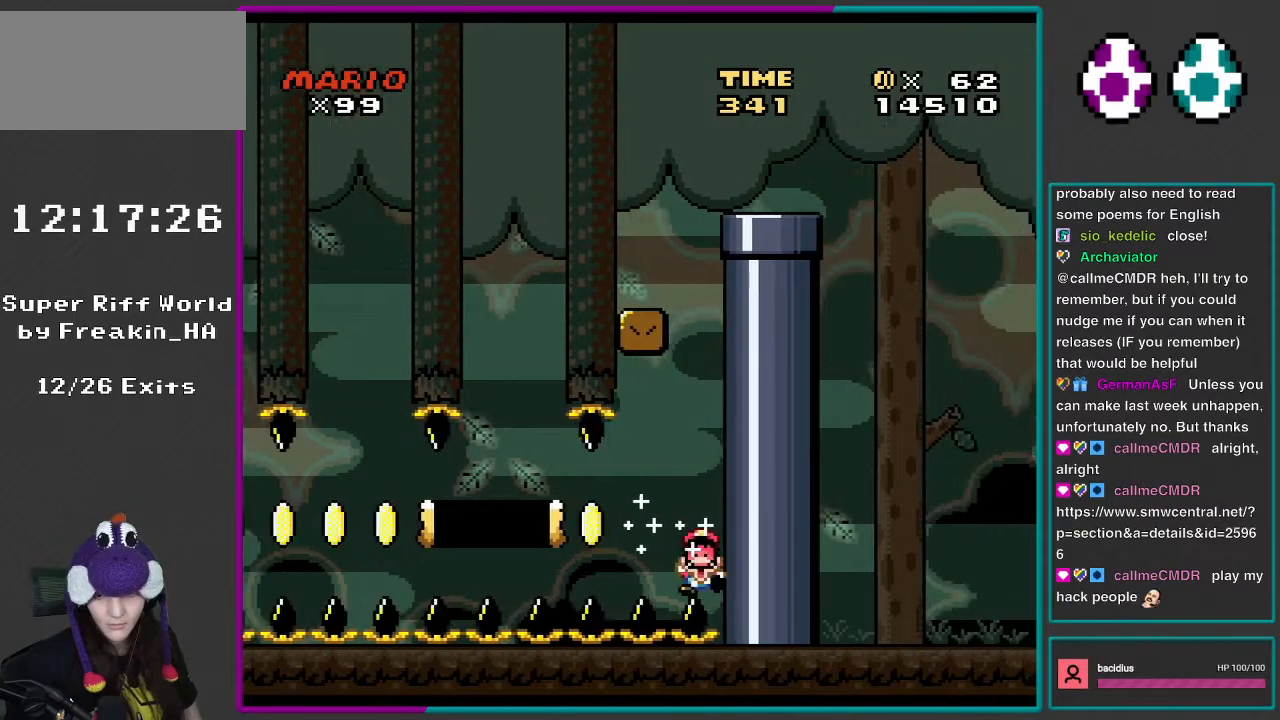
Gameplay with a controller (Nintendo layout); each line is a JSON object with the inputs held at the frame after it. "events" lists button and stick changes between this image and that frame as [ms after this image, input, new state], when the widget could be followed in between. Not read: L3 R3.
{"buttons": [], "events": [[33, "DPAD_RIGHT", "up"], [333, "B", "up"], [467, "Y", "up"]]}
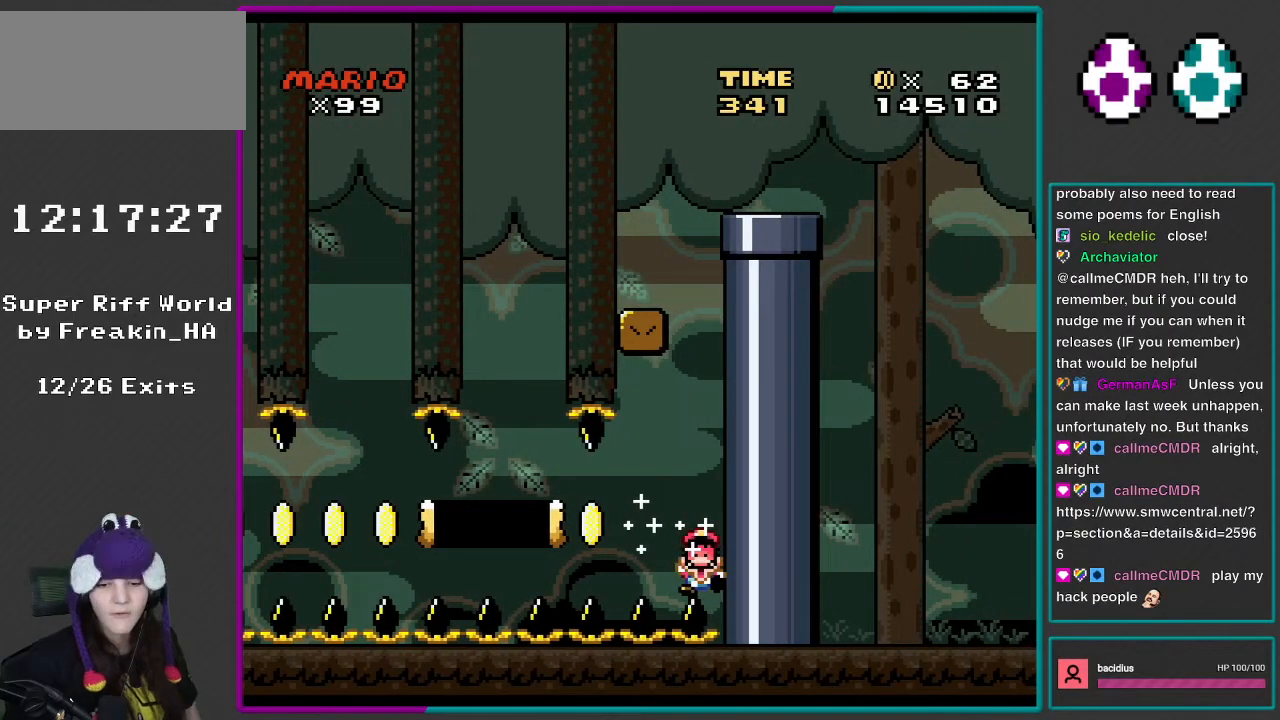
{"buttons": [], "events": []}
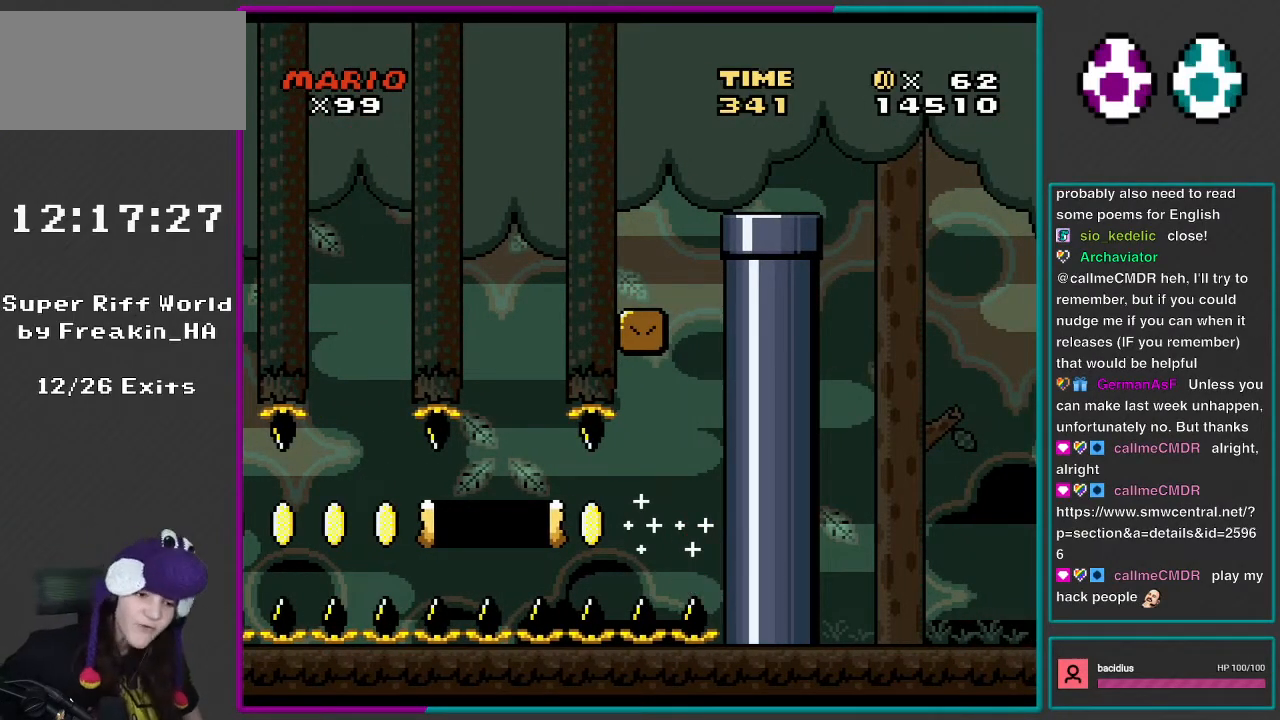
{"buttons": [], "events": []}
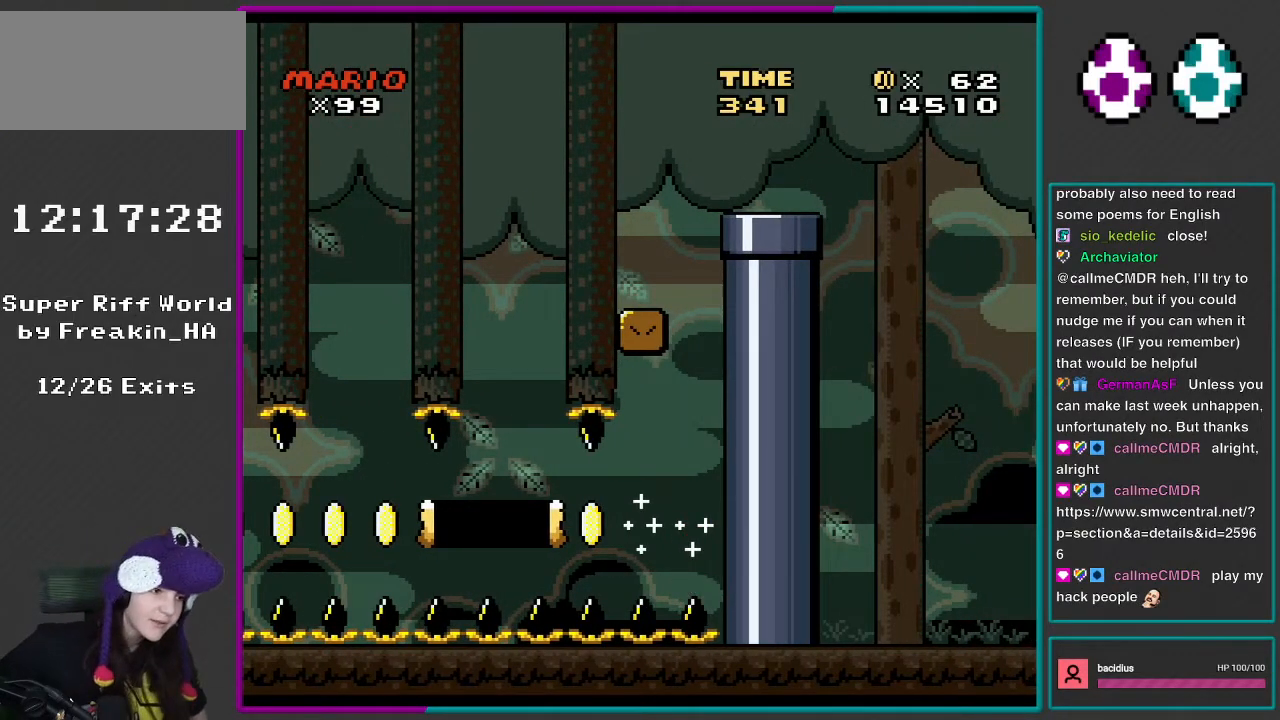
{"buttons": ["X", "DPAD_RIGHT"]}
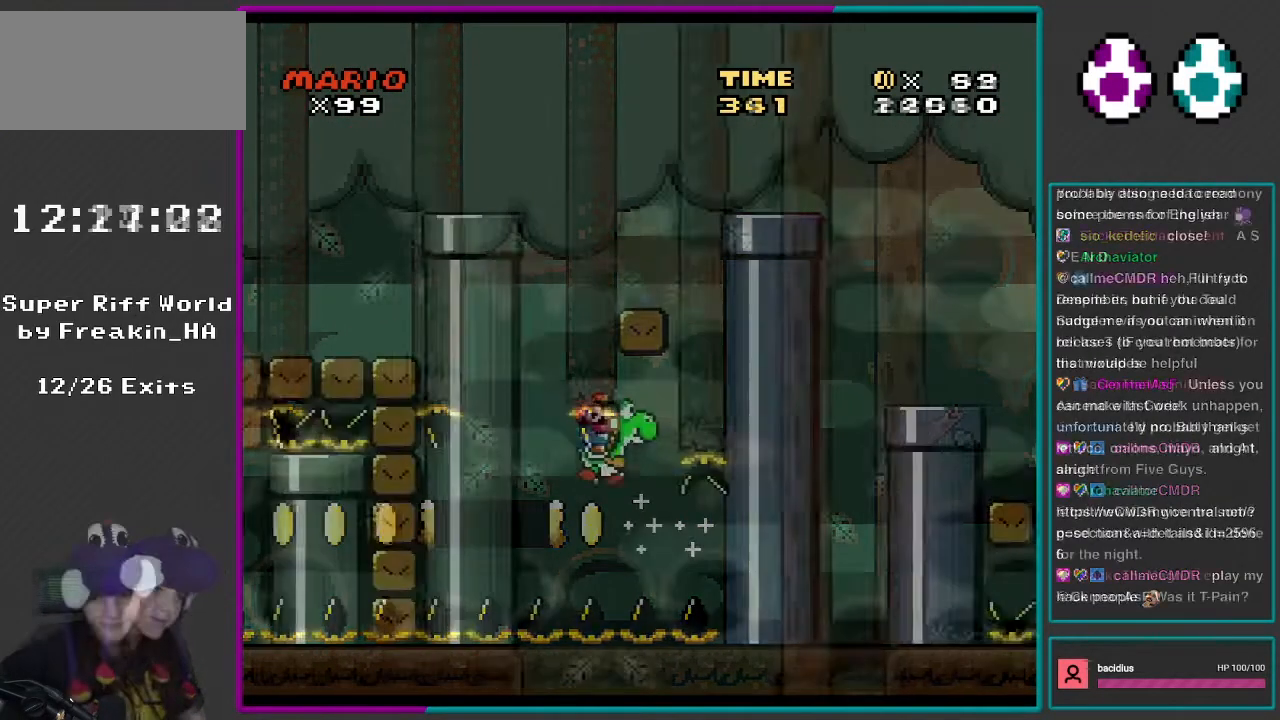
{"buttons": ["A", "X", "DPAD_RIGHT"], "events": [[400, "A", "down"]]}
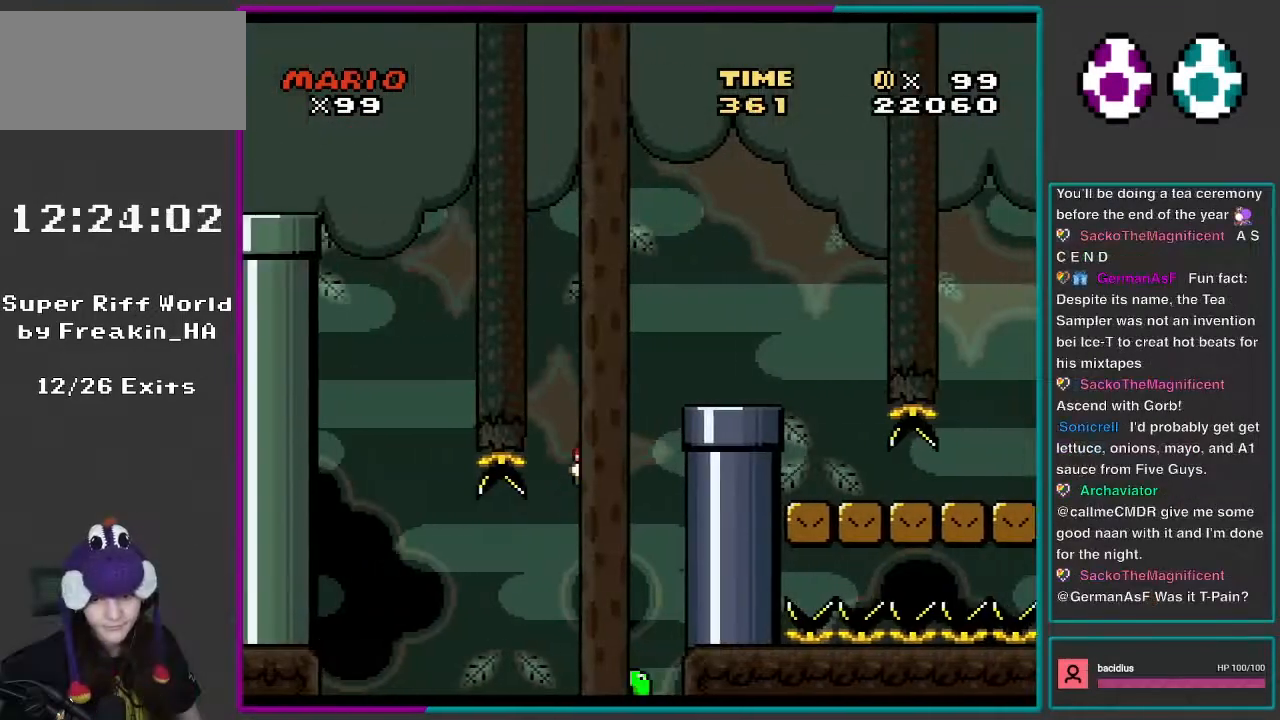
{"buttons": ["X", "DPAD_RIGHT"], "events": [[167, "DPAD_RIGHT", "up"], [233, "DPAD_RIGHT", "down"], [467, "A", "up"]]}
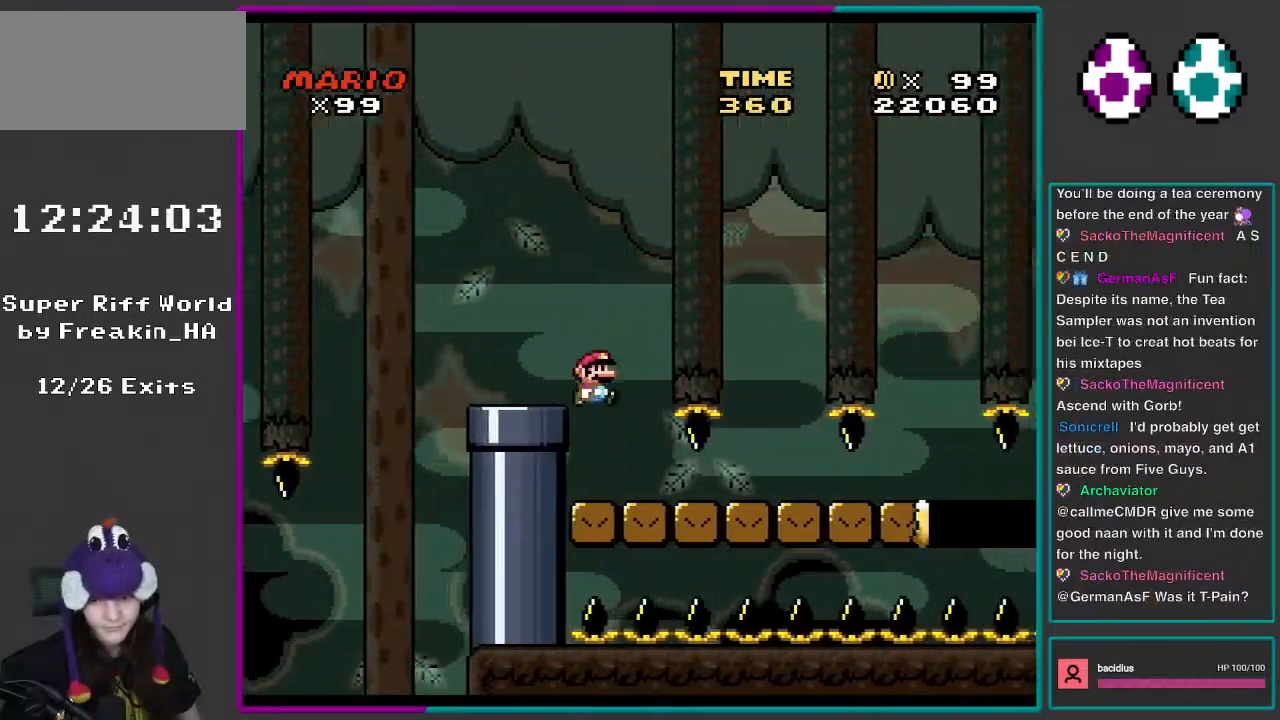
{"buttons": ["X", "DPAD_LEFT"], "events": [[467, "DPAD_LEFT", "down"], [467, "DPAD_RIGHT", "up"]]}
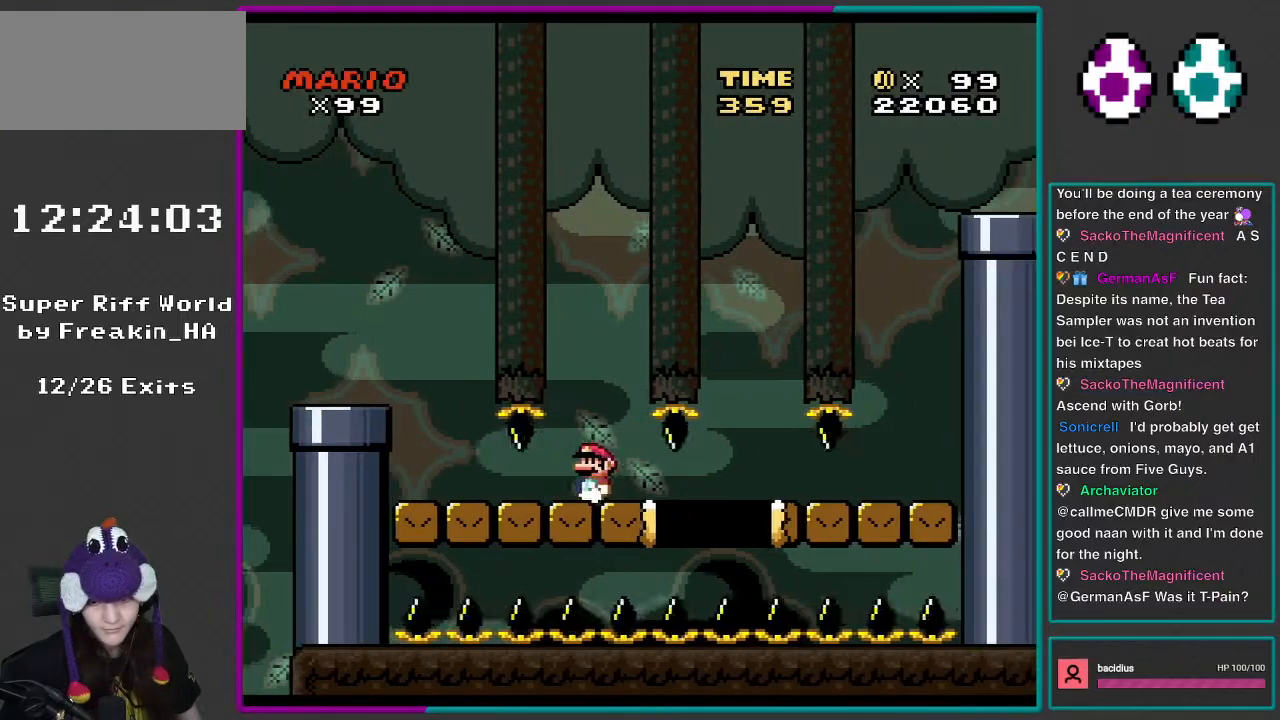
{"buttons": ["A", "X"], "events": [[133, "DPAD_LEFT", "up"], [317, "A", "down"]]}
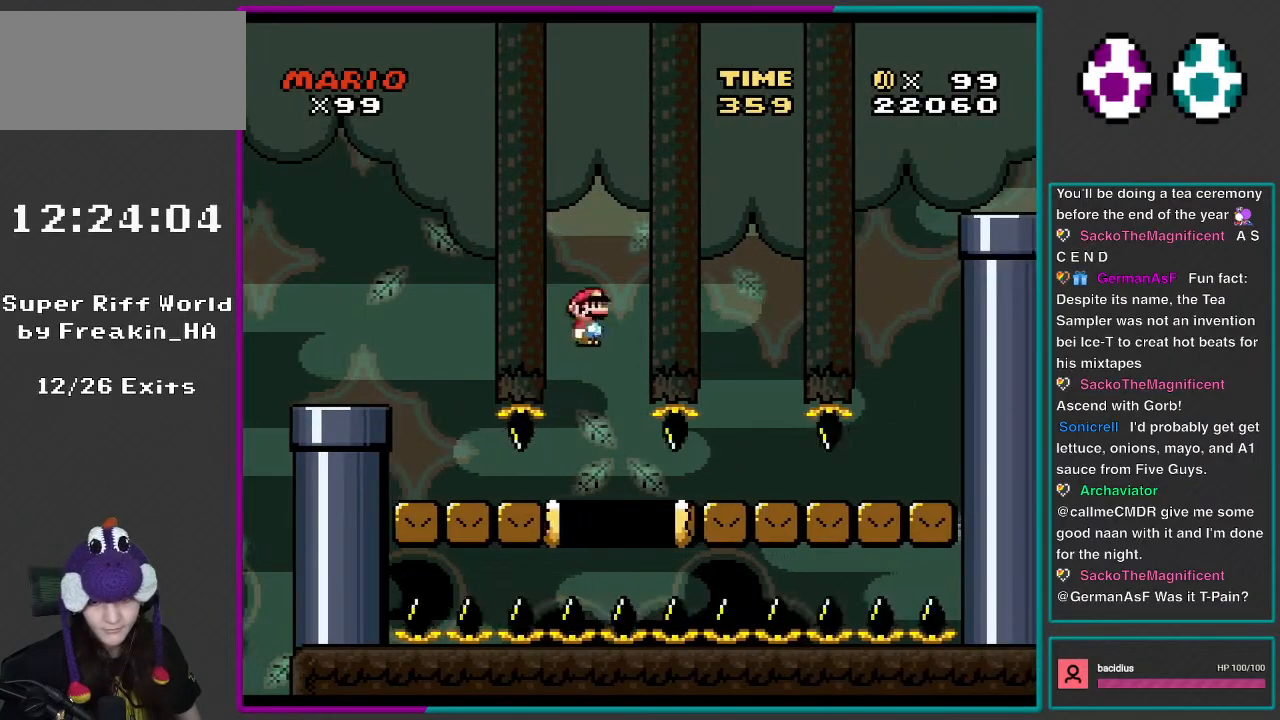
{"buttons": ["A", "X", "DPAD_RIGHT"], "events": [[467, "DPAD_RIGHT", "down"]]}
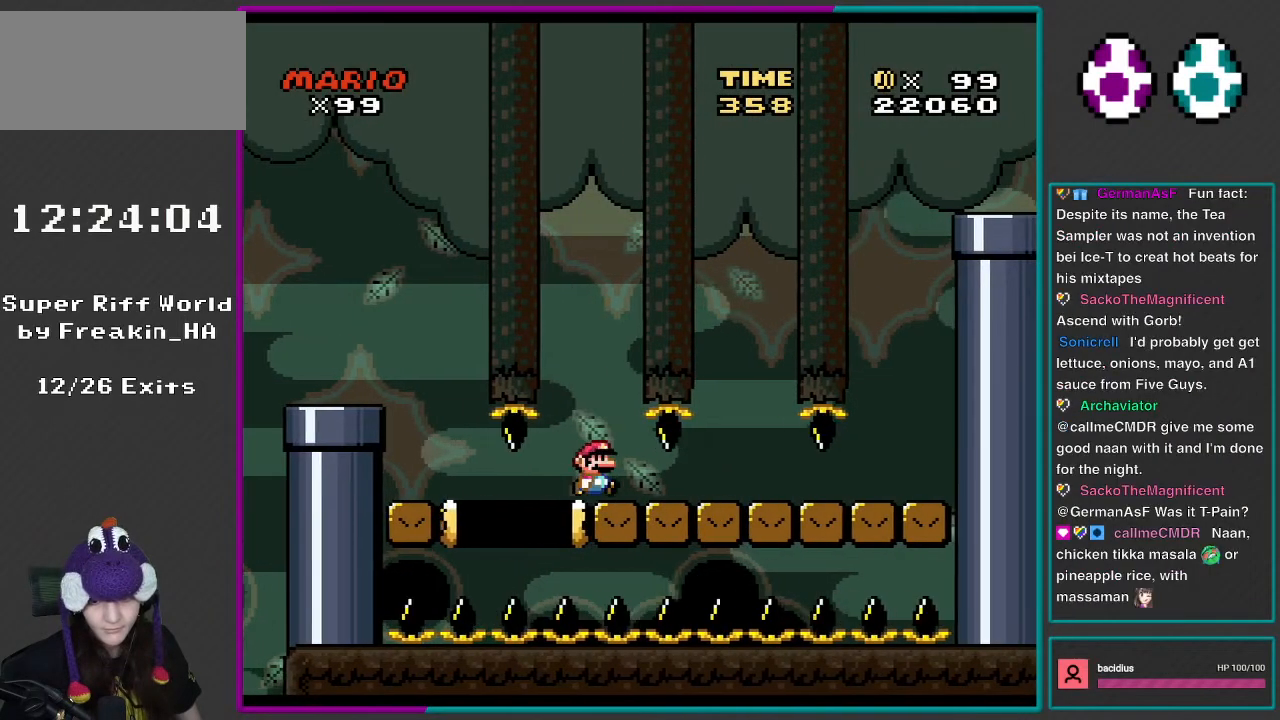
{"buttons": ["Y", "DPAD_RIGHT"], "events": [[100, "A", "up"], [200, "X", "up"], [200, "Y", "down"]]}
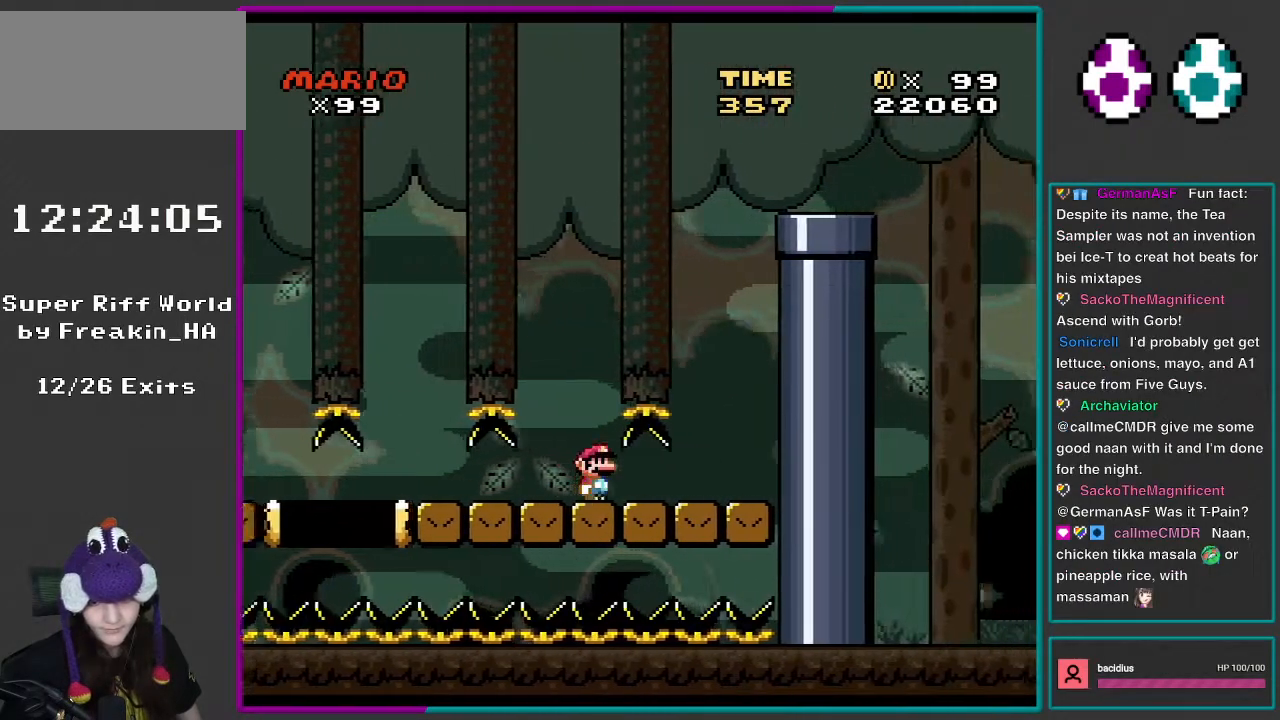
{"buttons": ["B", "Y"], "events": [[400, "B", "down"], [500, "DPAD_RIGHT", "up"]]}
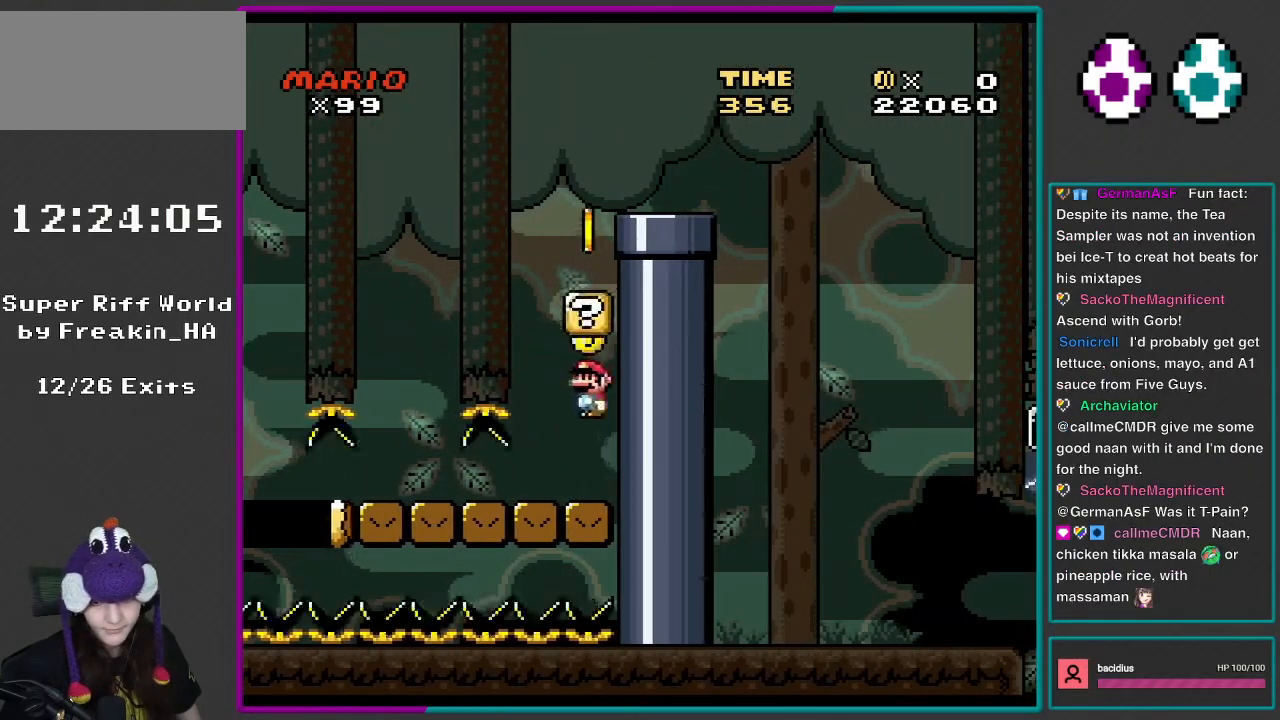
{"buttons": ["B", "Y", "DPAD_RIGHT"], "events": [[83, "B", "up"], [117, "DPAD_LEFT", "down"], [283, "B", "down"], [317, "DPAD_LEFT", "up"], [367, "DPAD_RIGHT", "down"]]}
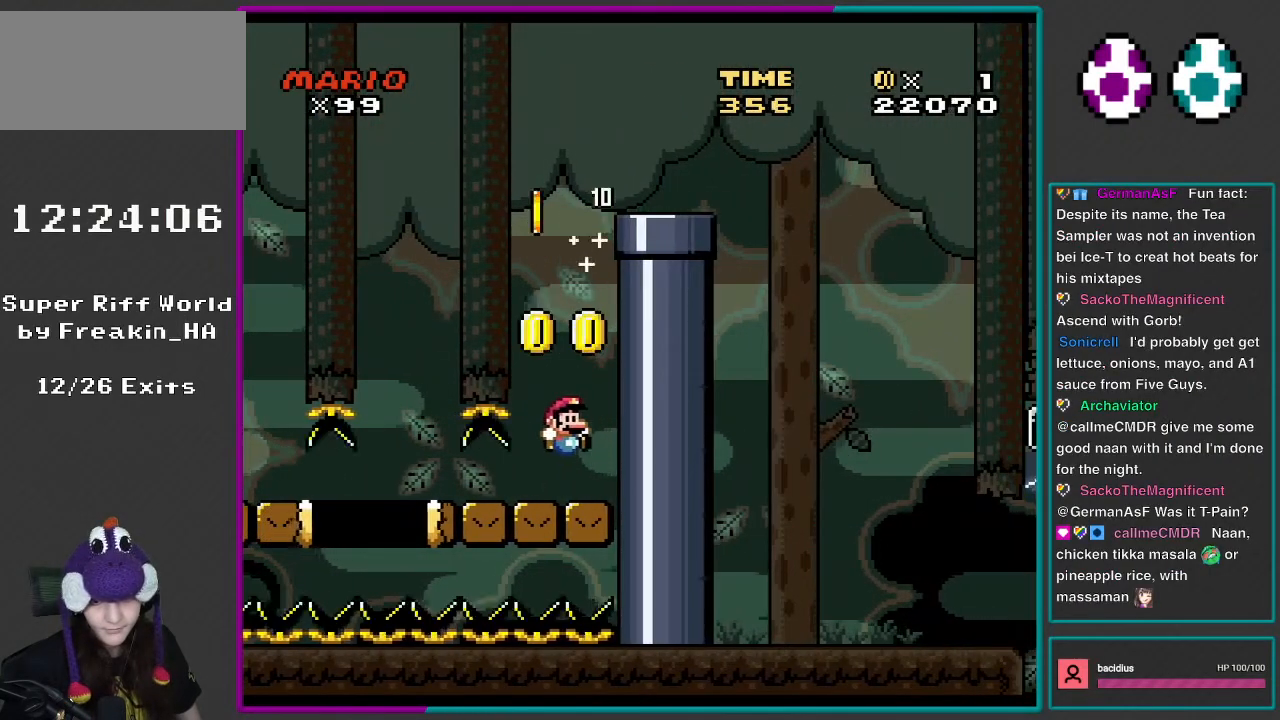
{"buttons": ["Y"], "events": [[17, "B", "up"], [17, "DPAD_RIGHT", "up"], [283, "B", "down"], [367, "B", "up"]]}
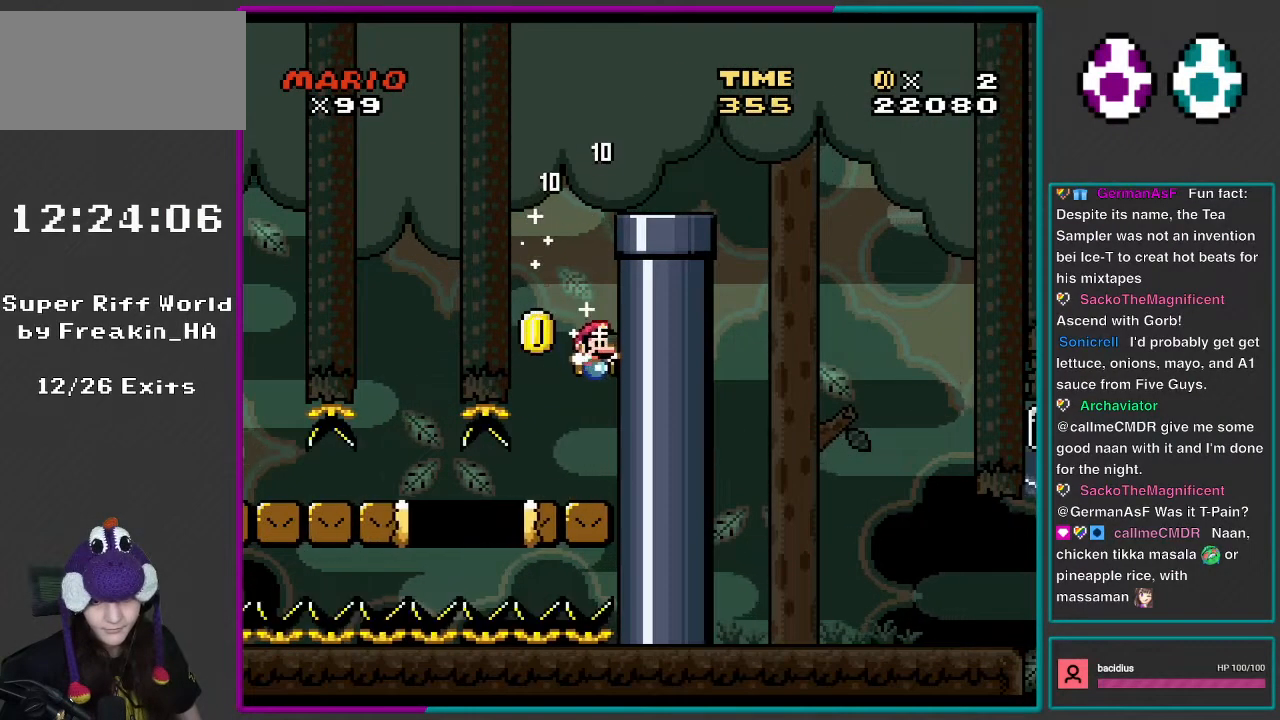
{"buttons": ["A", "X"], "events": [[200, "Y", "up"], [233, "X", "down"], [317, "A", "down"]]}
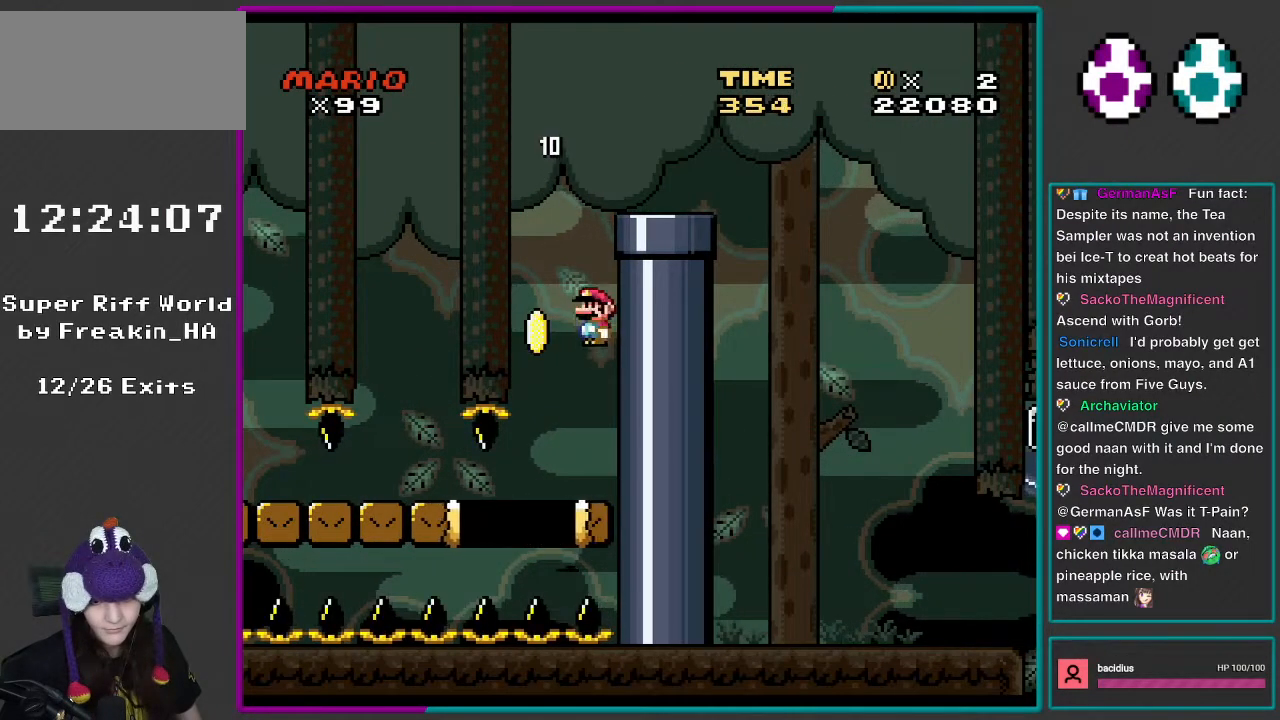
{"buttons": ["A", "X"], "events": []}
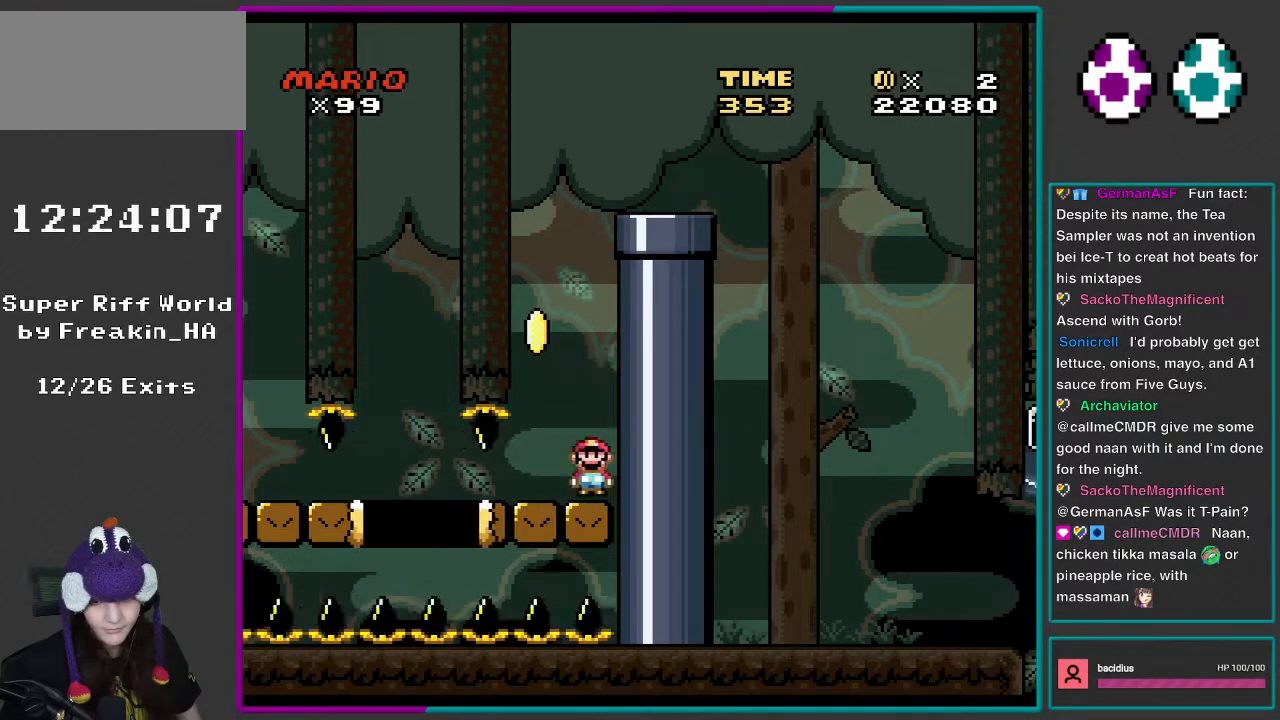
{"buttons": [], "events": [[100, "DPAD_LEFT", "down"], [200, "A", "up"], [333, "DPAD_LEFT", "up"], [467, "X", "up"]]}
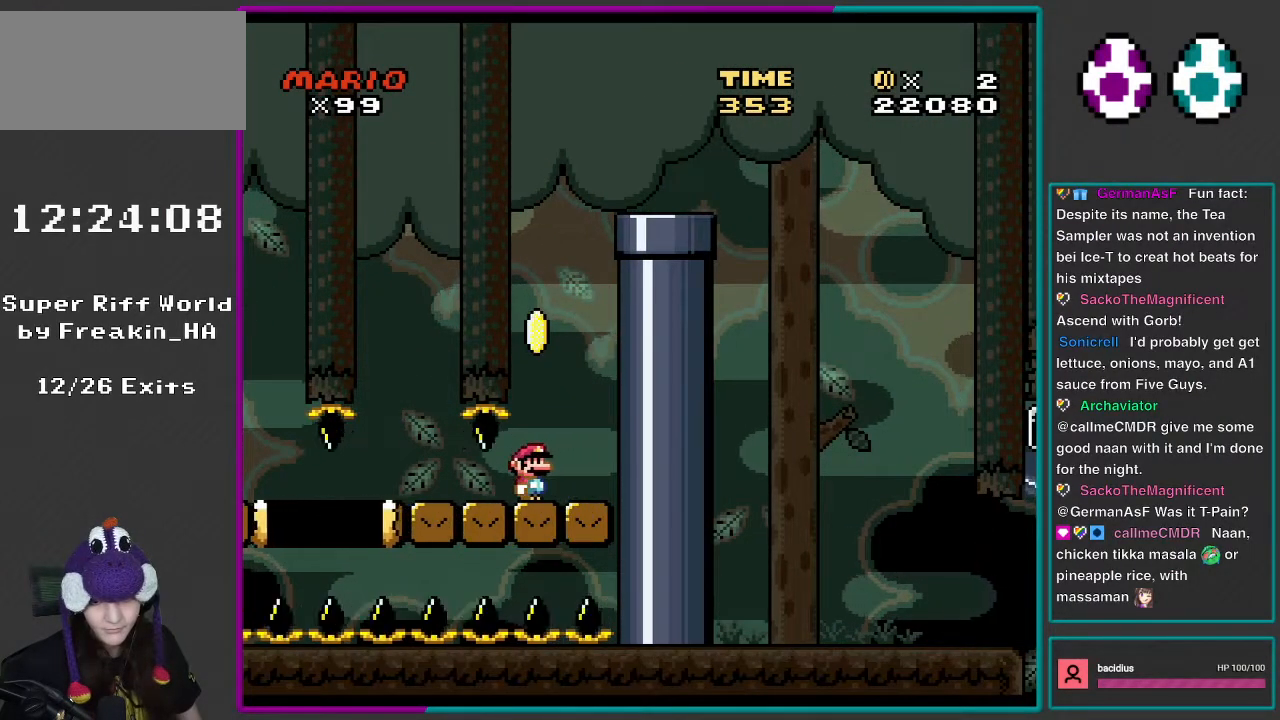
{"buttons": ["Y"], "events": [[17, "Y", "down"]]}
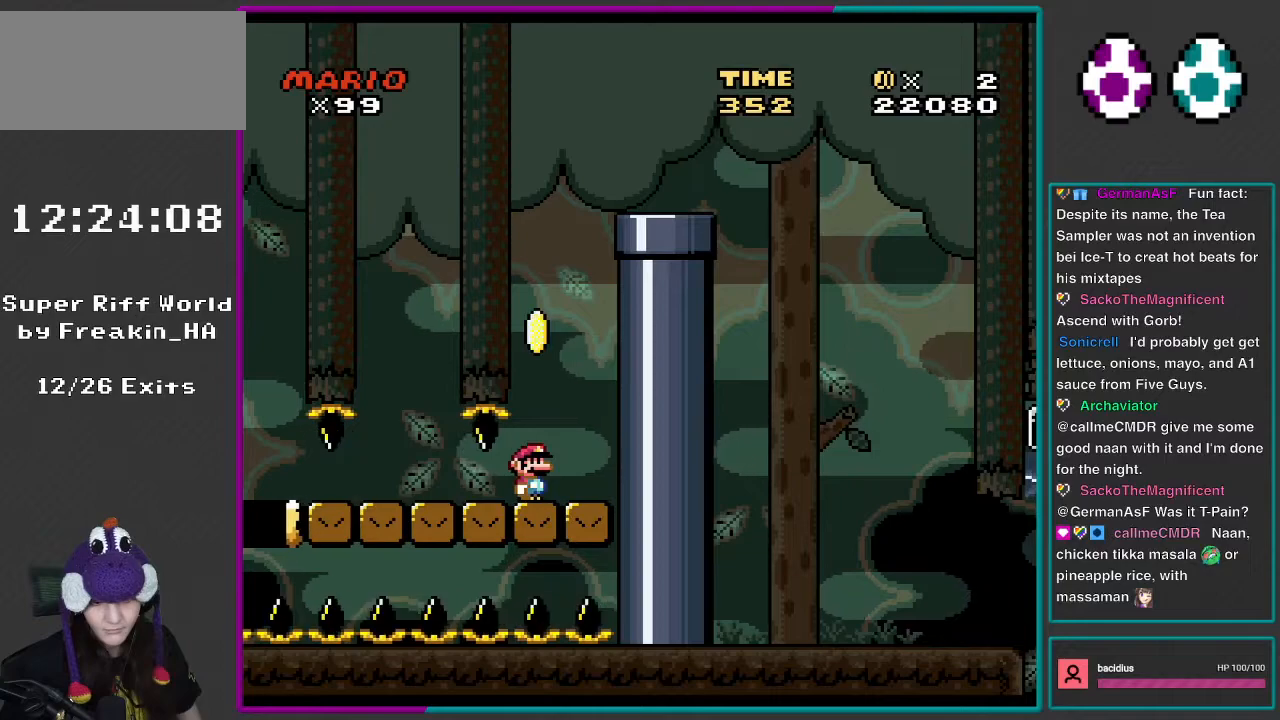
{"buttons": ["Y"], "events": []}
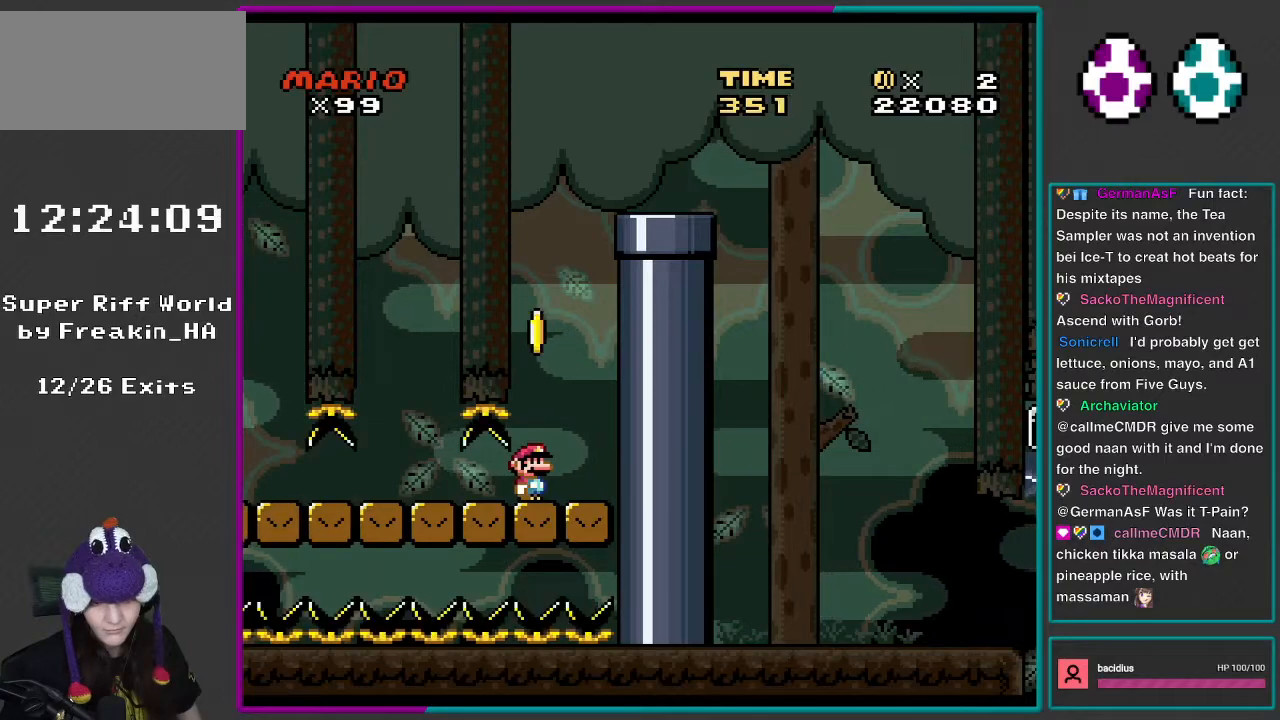
{"buttons": ["Y"], "events": []}
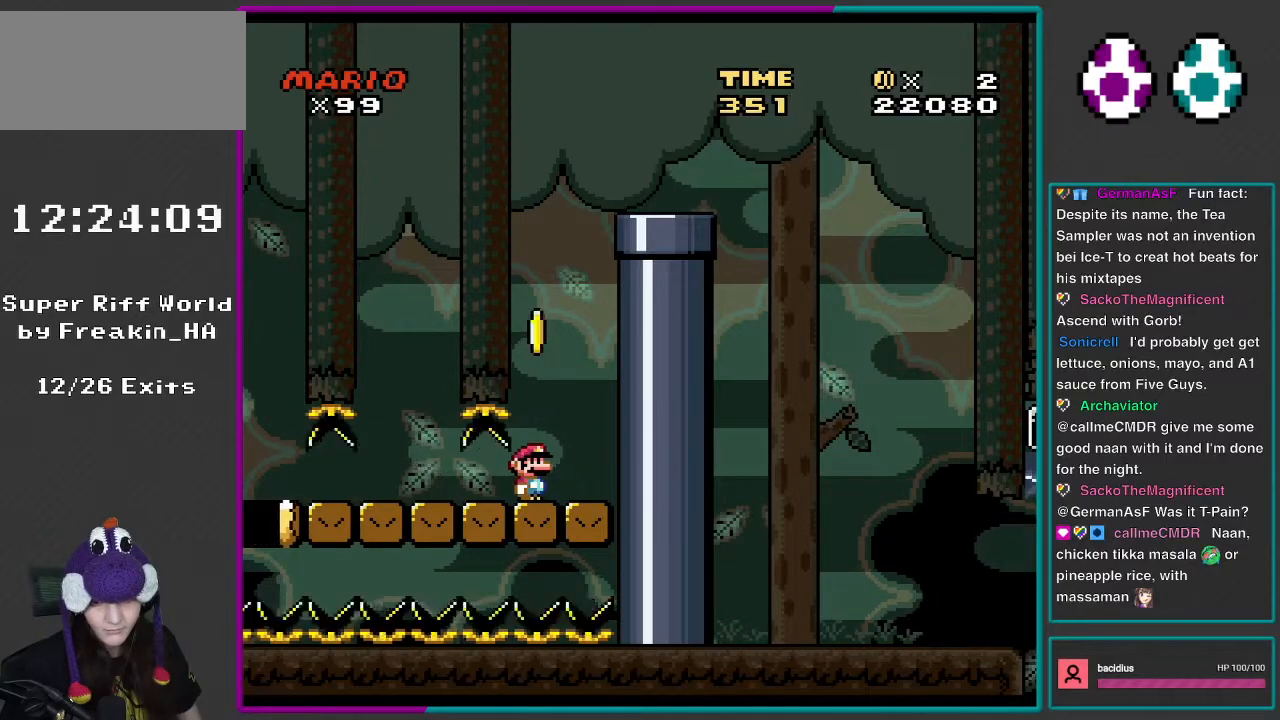
{"buttons": ["Y", "DPAD_RIGHT"], "events": [[467, "DPAD_RIGHT", "down"]]}
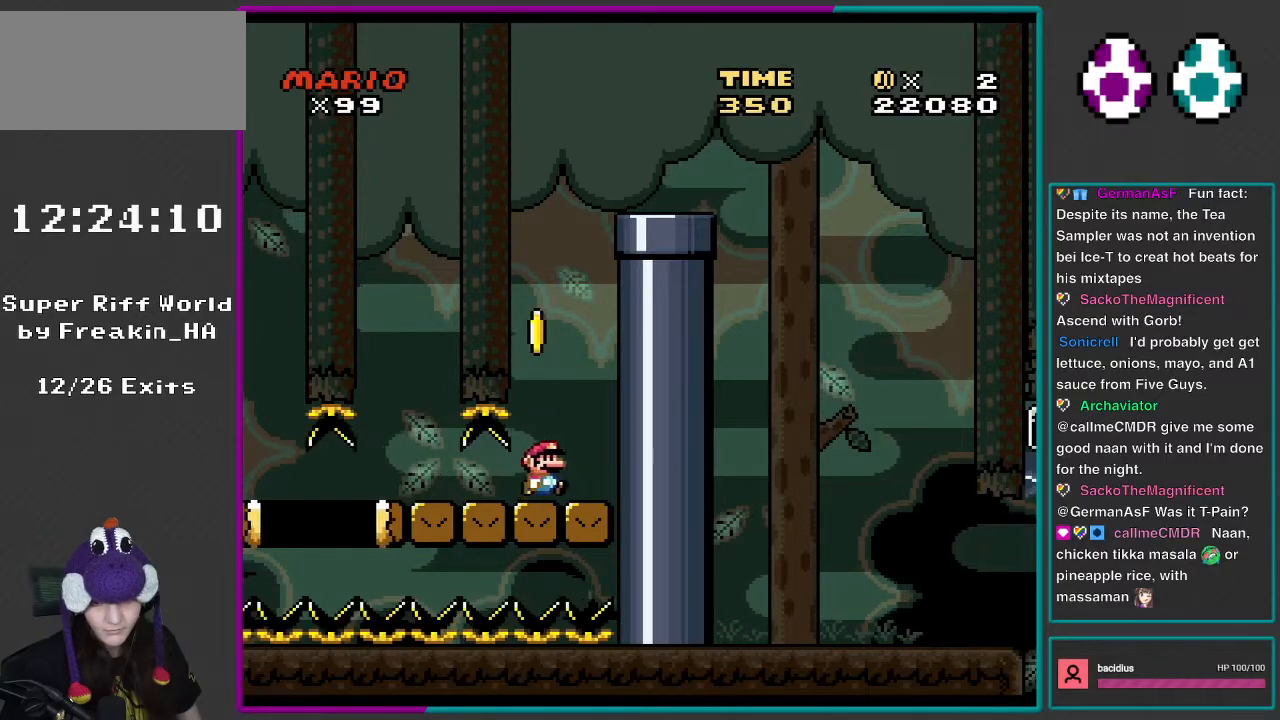
{"buttons": ["B", "Y"], "events": [[233, "B", "down"], [317, "DPAD_RIGHT", "up"]]}
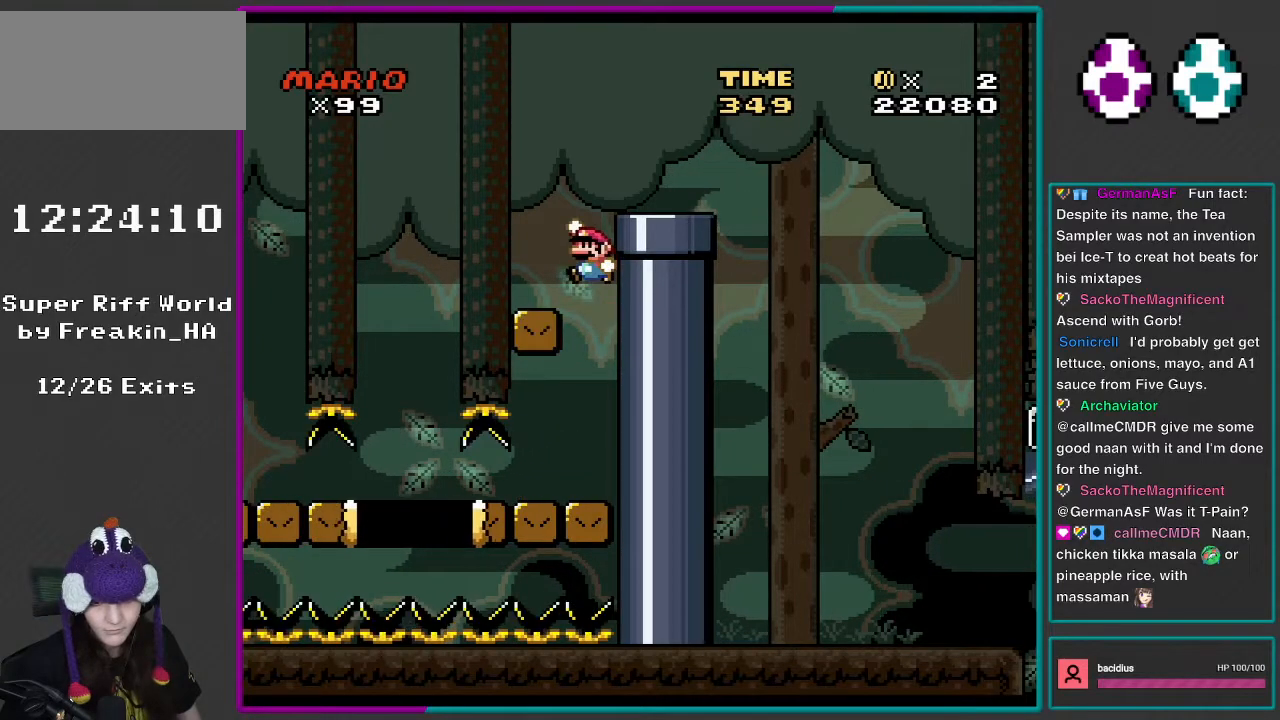
{"buttons": ["Y"], "events": [[83, "DPAD_LEFT", "down"], [417, "B", "up"], [467, "DPAD_LEFT", "up"]]}
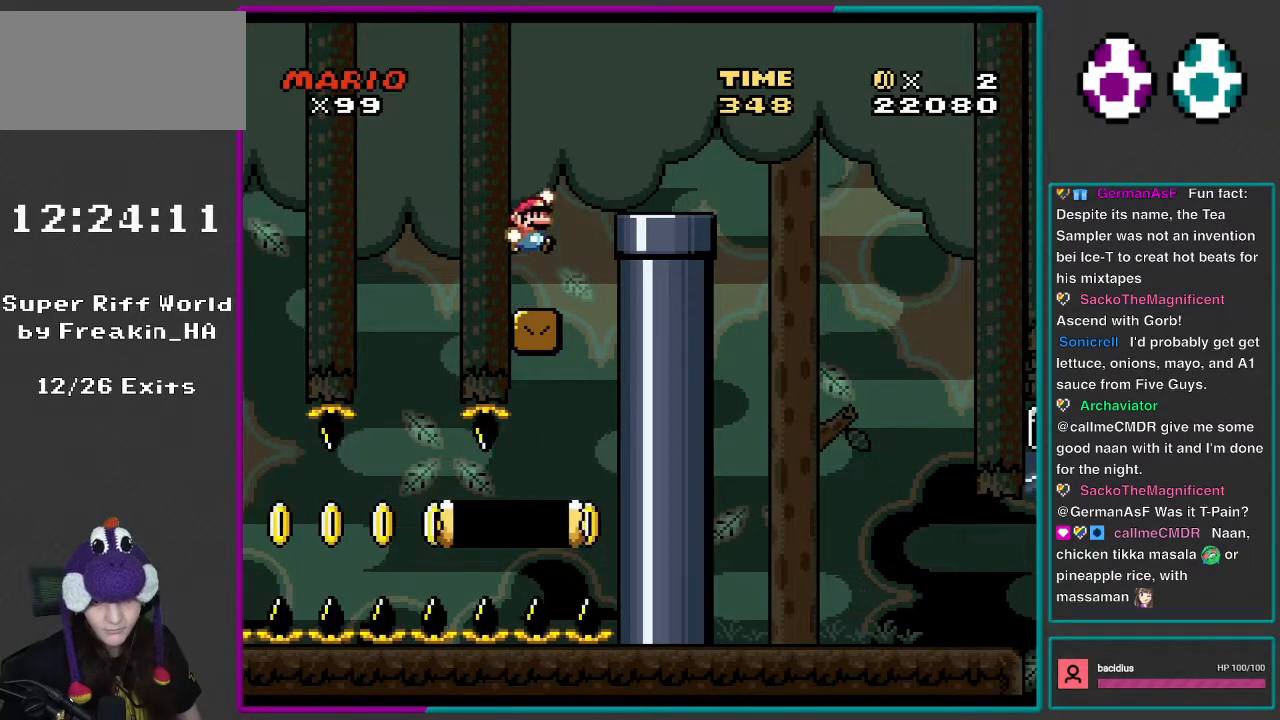
{"buttons": ["X", "DPAD_RIGHT"], "events": [[50, "B", "down"], [83, "DPAD_RIGHT", "down"], [200, "B", "up"], [333, "X", "down"], [333, "Y", "up"]]}
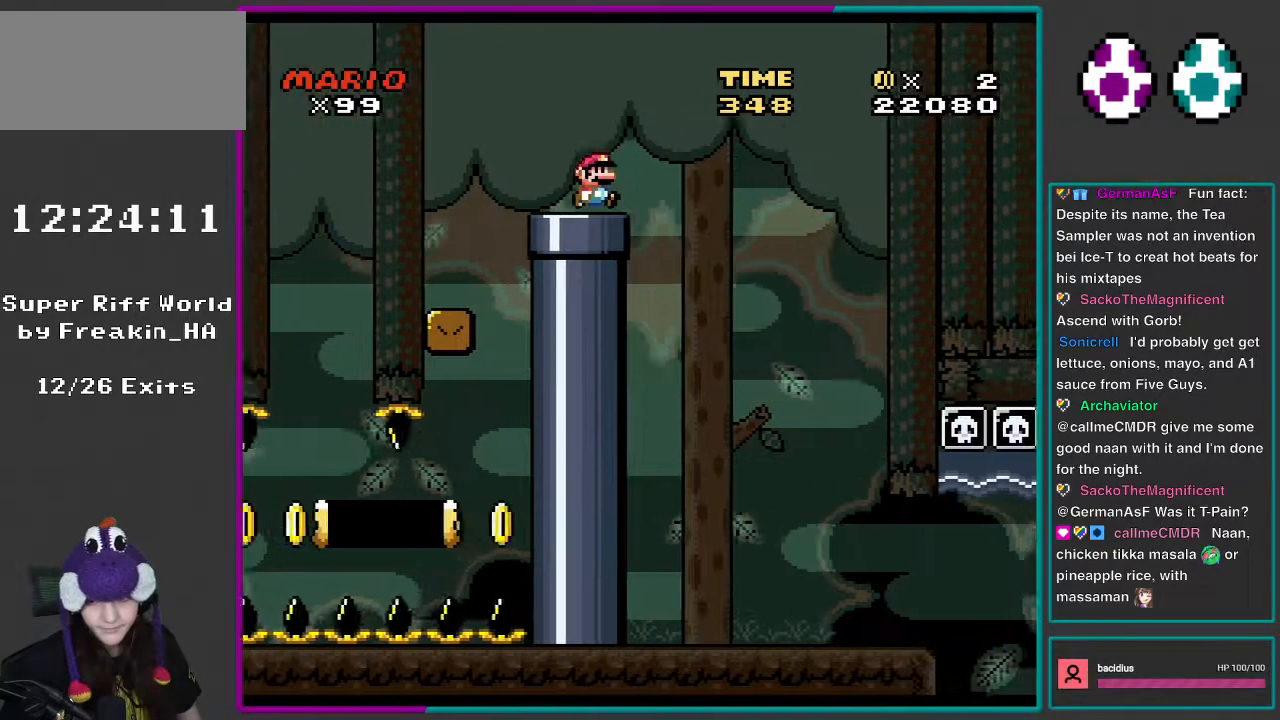
{"buttons": ["X", "DPAD_LEFT"], "events": [[333, "DPAD_RIGHT", "up"], [400, "DPAD_LEFT", "down"]]}
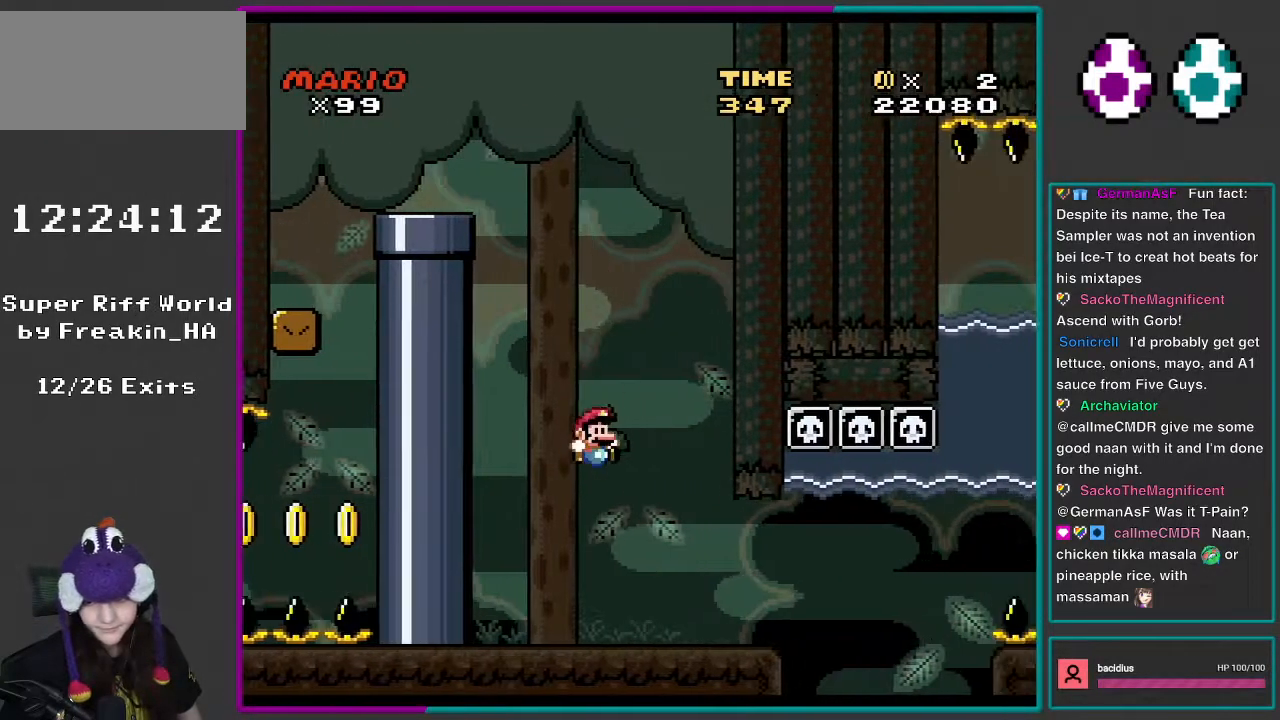
{"buttons": ["Y", "DPAD_LEFT"], "events": [[33, "DPAD_LEFT", "up"], [83, "DPAD_RIGHT", "down"], [200, "X", "up"], [283, "Y", "down"], [467, "DPAD_RIGHT", "up"], [500, "DPAD_LEFT", "down"]]}
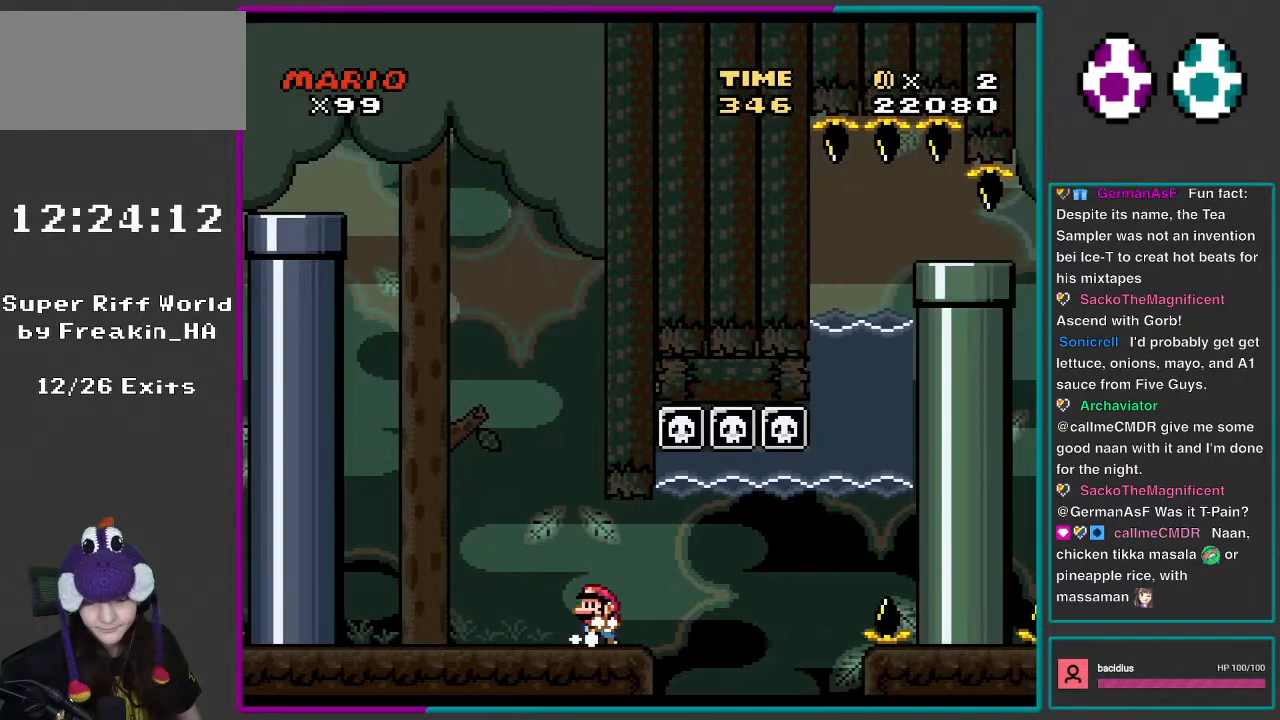
{"buttons": ["Y"], "events": [[133, "DPAD_LEFT", "up"]]}
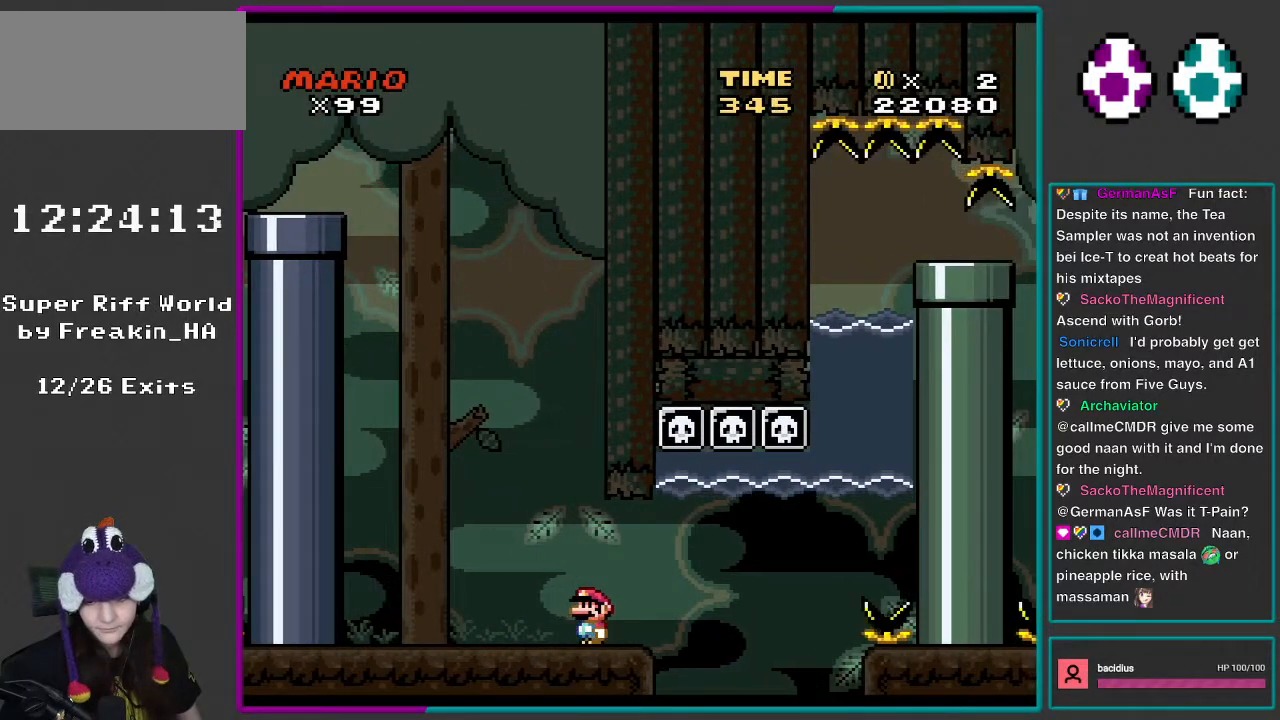
{"buttons": ["Y"], "events": []}
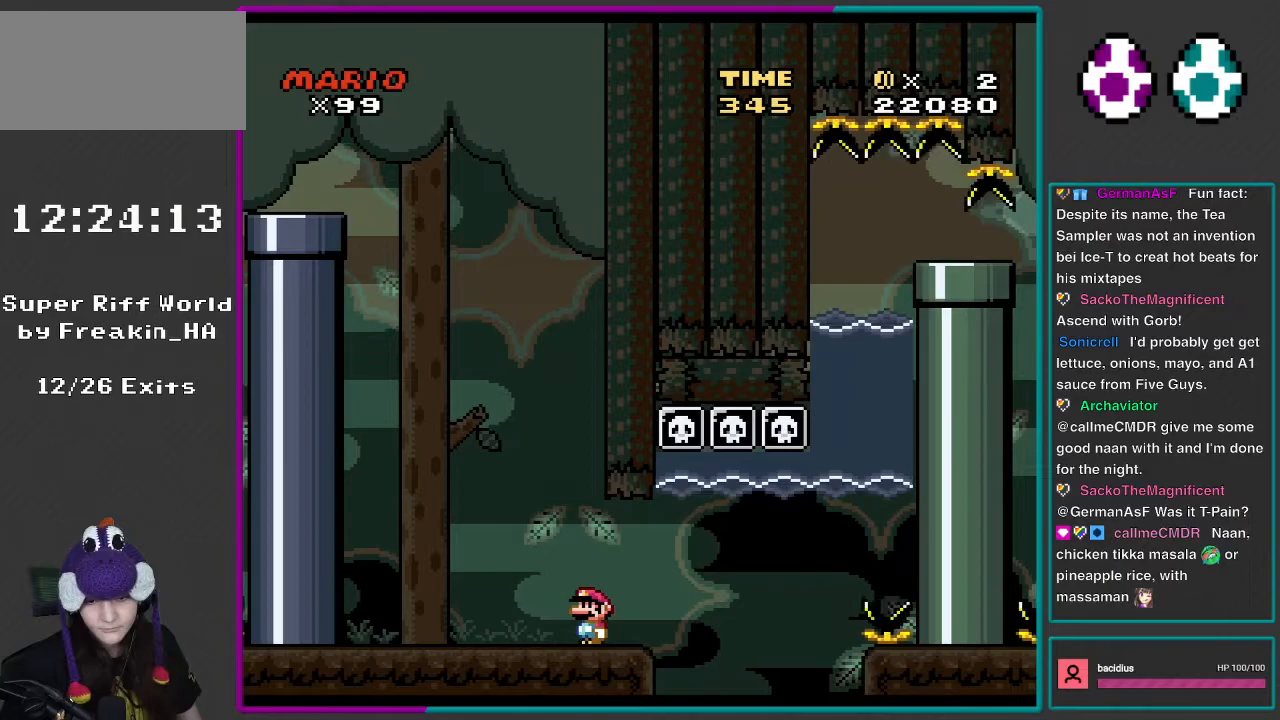
{"buttons": ["Y"], "events": [[333, "DPAD_RIGHT", "down"], [467, "DPAD_RIGHT", "up"]]}
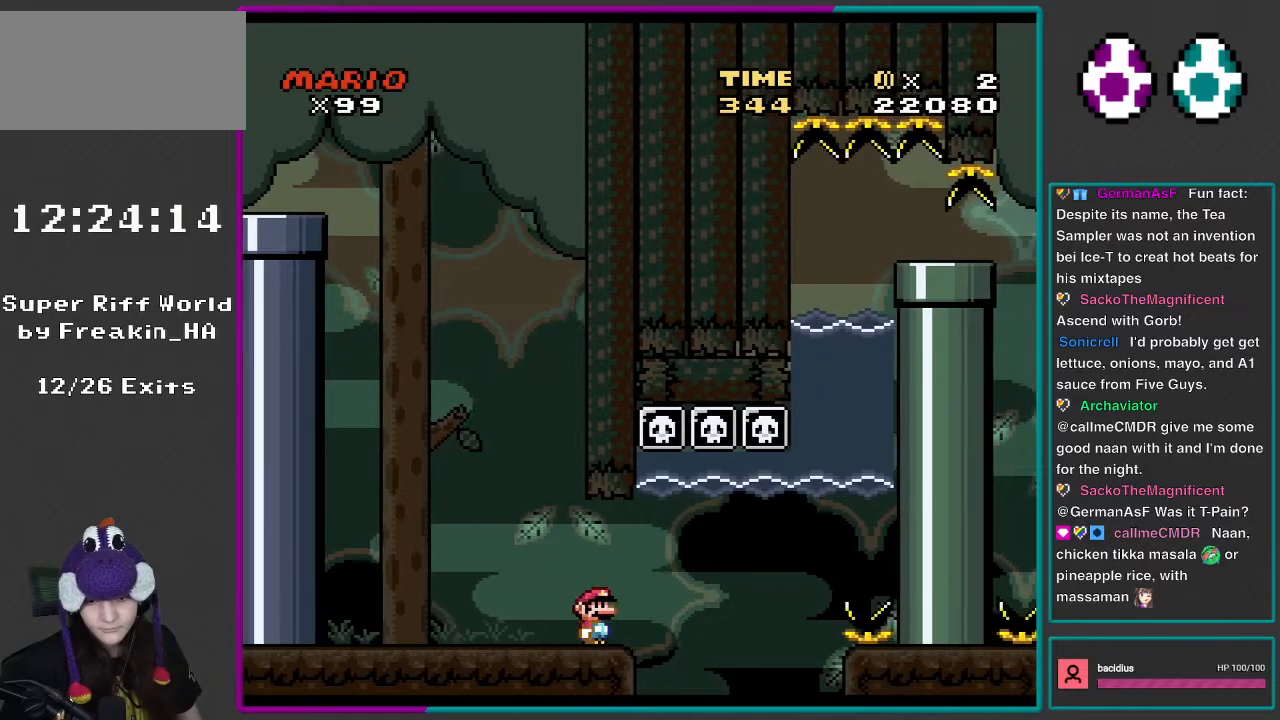
{"buttons": ["Y"], "events": [[300, "DPAD_RIGHT", "down"], [400, "DPAD_RIGHT", "up"]]}